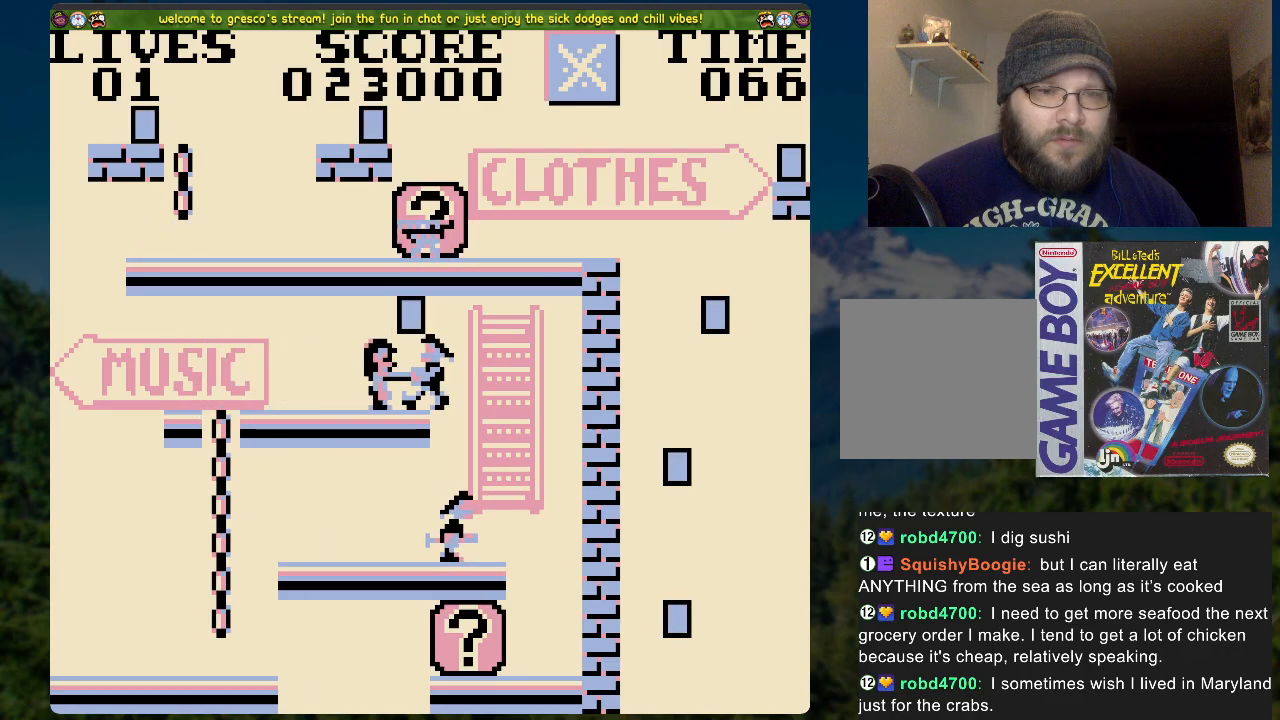
Gameplay with a controller (Xbox layout); each line is a JSON object with the inputs held at the frame after it. "events" lists button and stick changes between this image and that frame as [ms after this image, input, new state], when the widget could be followed in between.
{"buttons": ["DPAD_RIGHT"], "left_stick": "center", "right_stick": "center", "events": [[17, "DPAD_RIGHT", "down"]]}
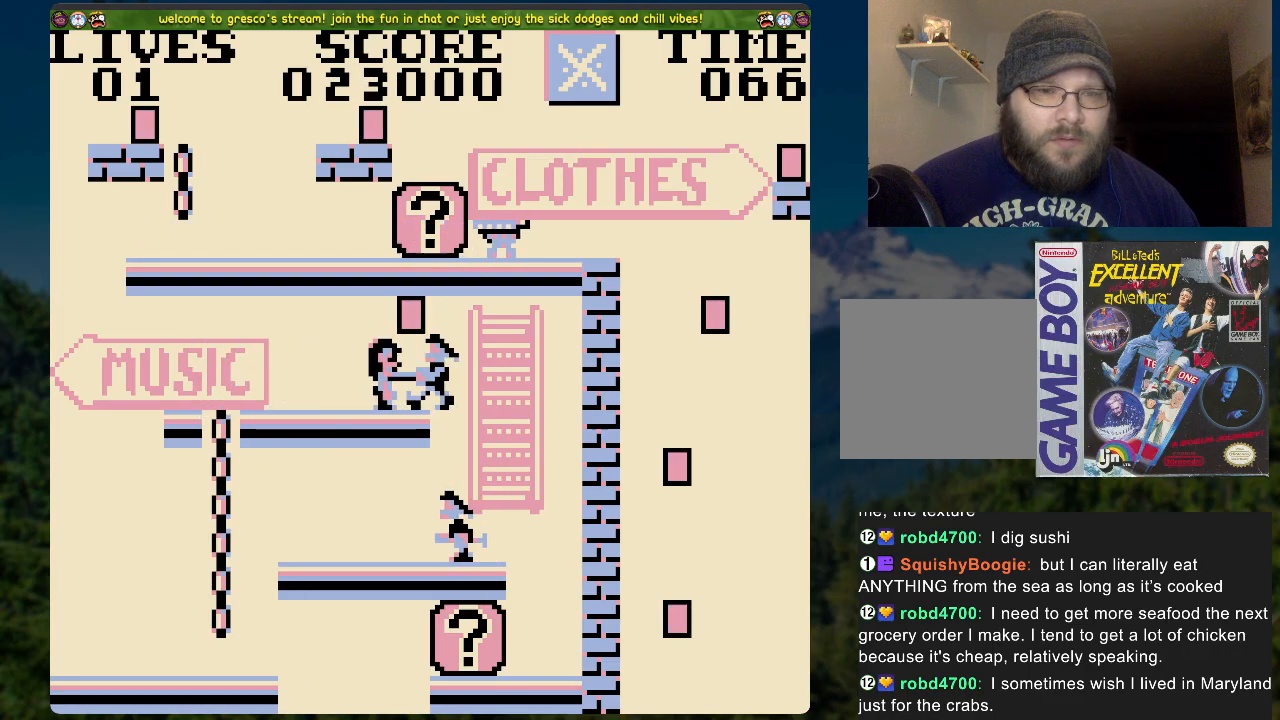
{"buttons": ["DPAD_RIGHT"], "left_stick": "center", "right_stick": "center", "events": [[51, "DPAD_RIGHT", "up"], [502, "DPAD_RIGHT", "down"]]}
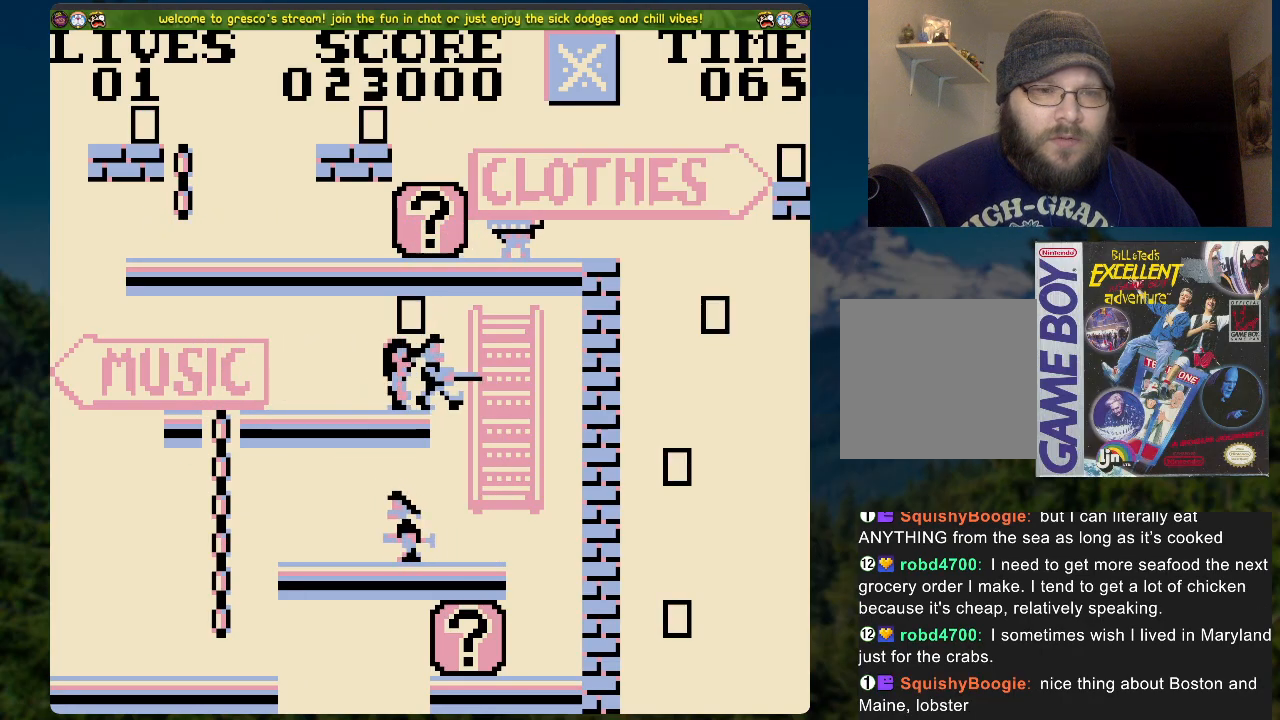
{"buttons": [], "left_stick": "center", "right_stick": "center", "events": [[84, "DPAD_RIGHT", "up"]]}
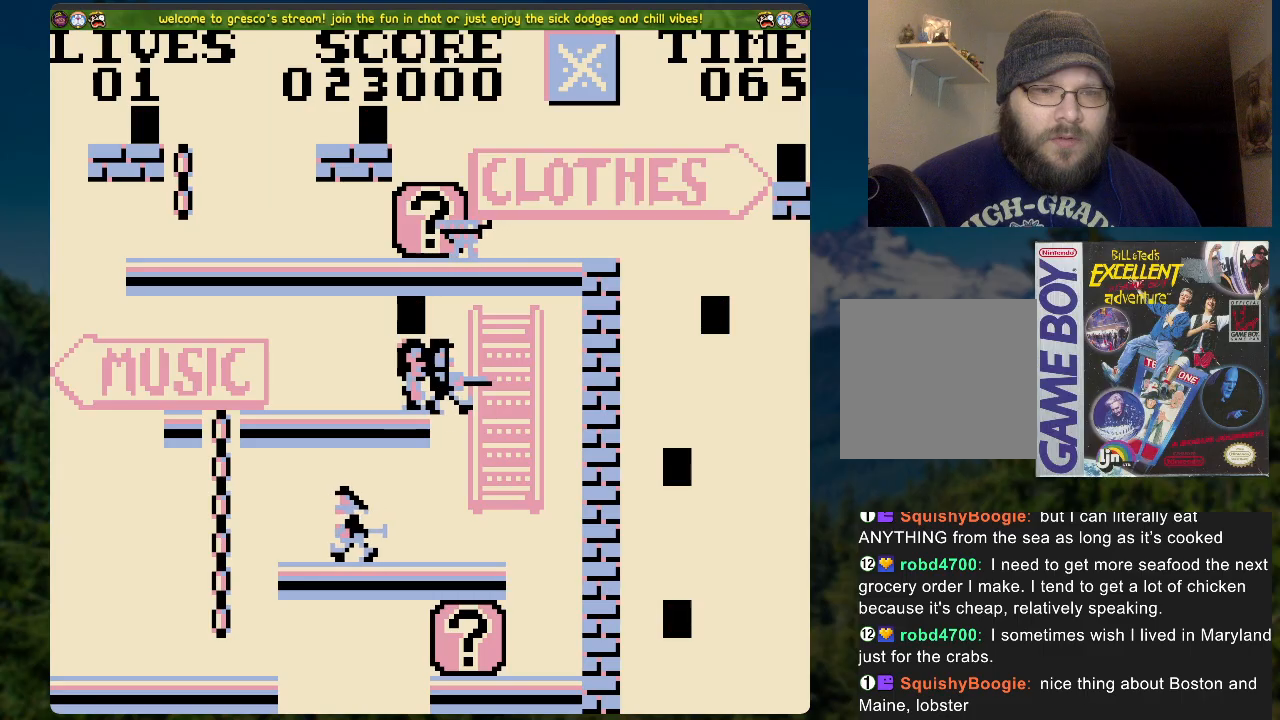
{"buttons": [], "left_stick": "center", "right_stick": "center", "events": [[200, "A", "down"], [267, "A", "up"]]}
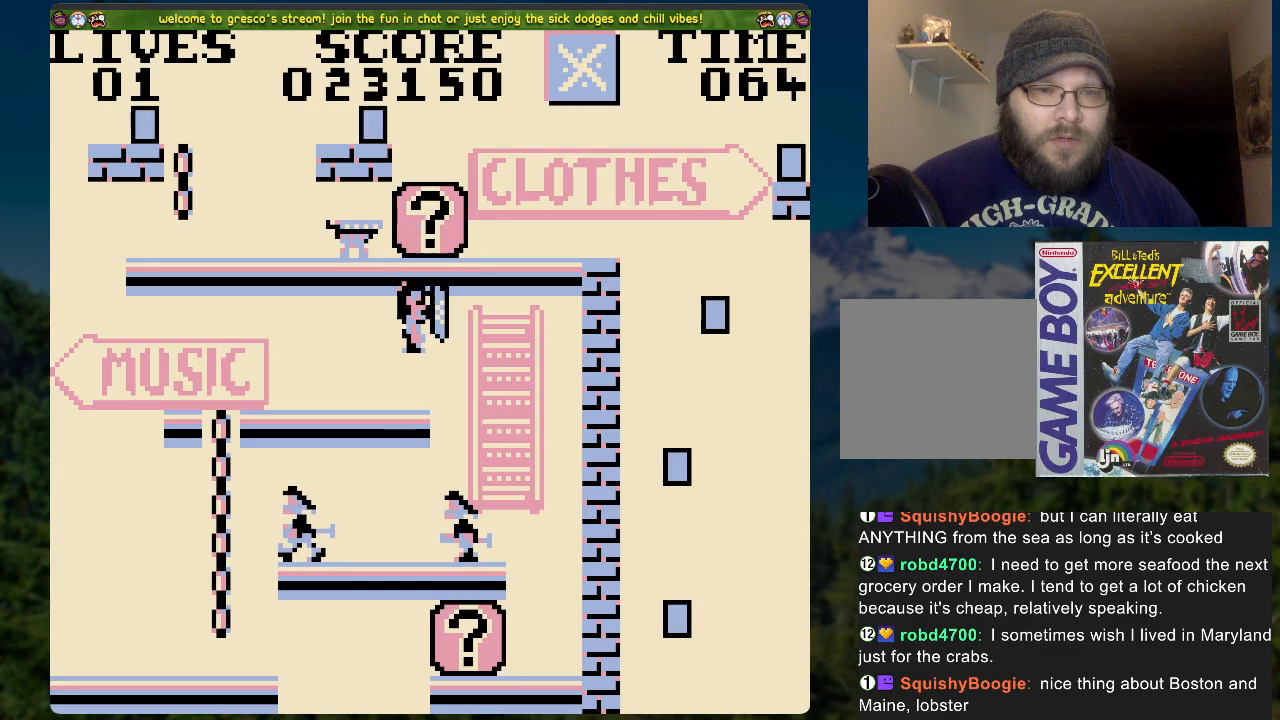
{"buttons": ["DPAD_RIGHT"], "left_stick": "center", "right_stick": "center", "events": [[318, "DPAD_RIGHT", "down"]]}
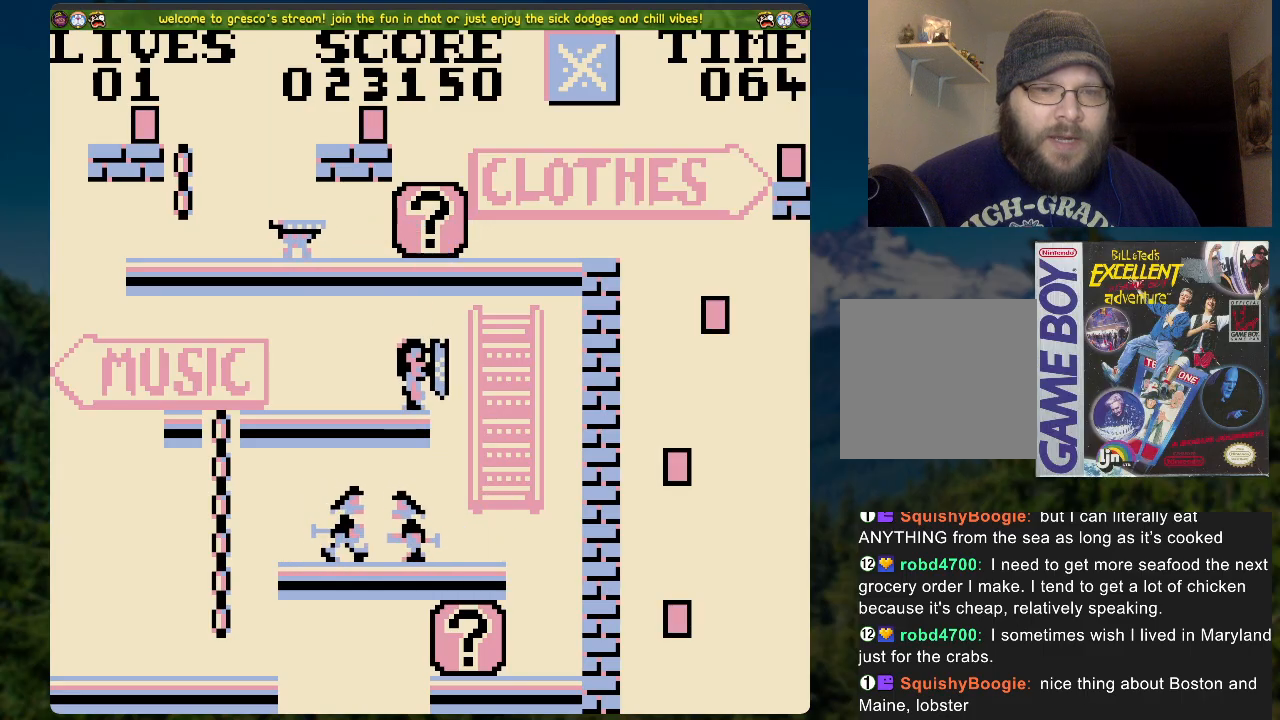
{"buttons": [], "left_stick": "center", "right_stick": "center", "events": [[435, "DPAD_RIGHT", "up"]]}
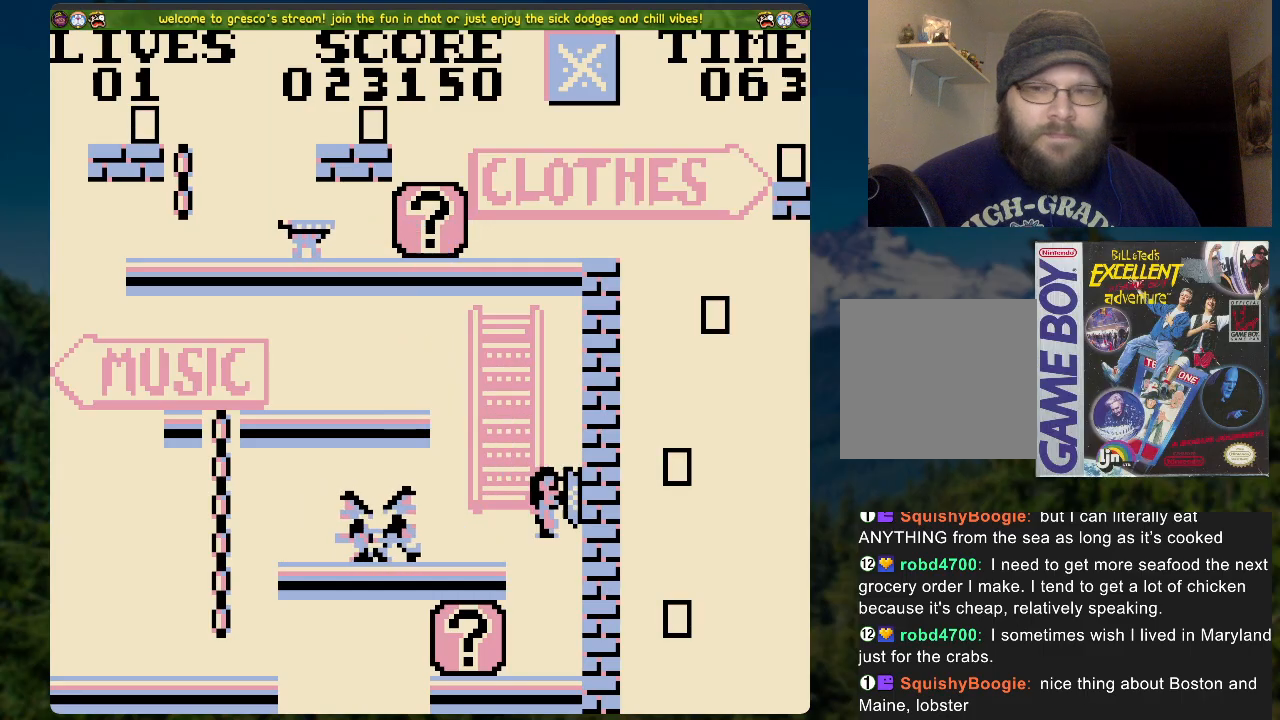
{"buttons": [], "left_stick": "center", "right_stick": "center", "events": [[50, "DPAD_LEFT", "down"], [318, "DPAD_LEFT", "up"]]}
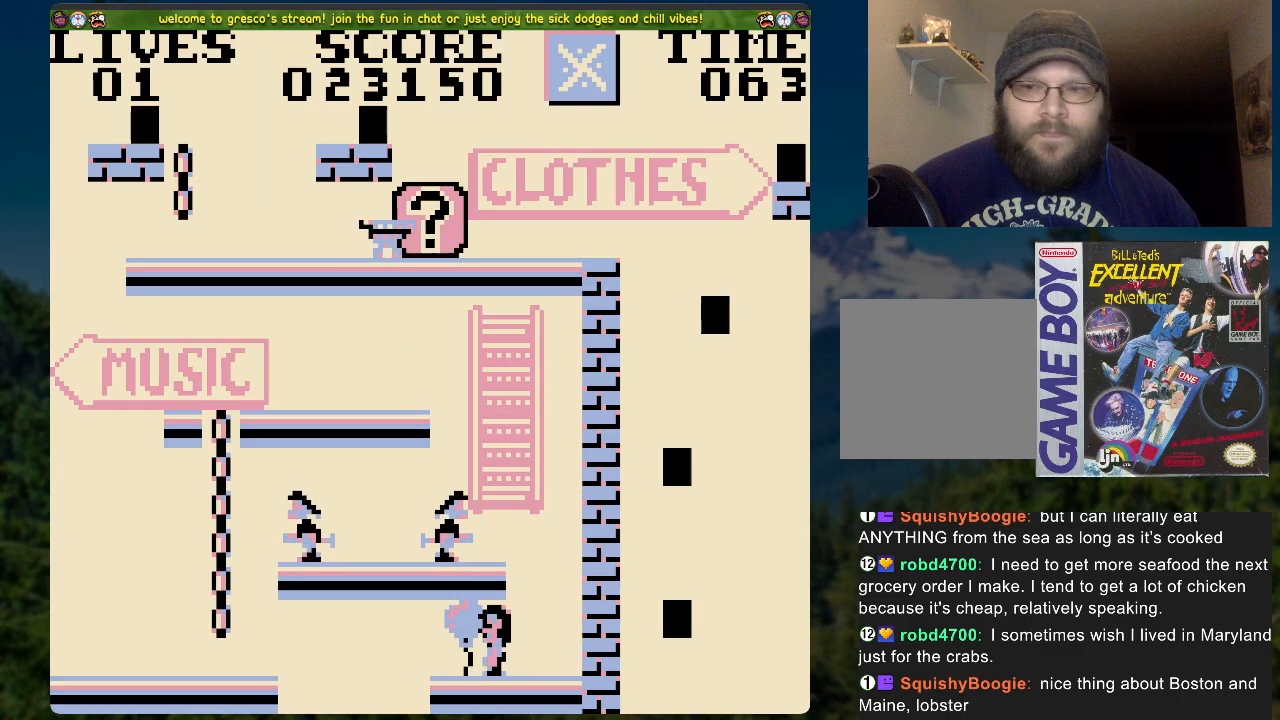
{"buttons": [], "left_stick": "center", "right_stick": "center", "events": []}
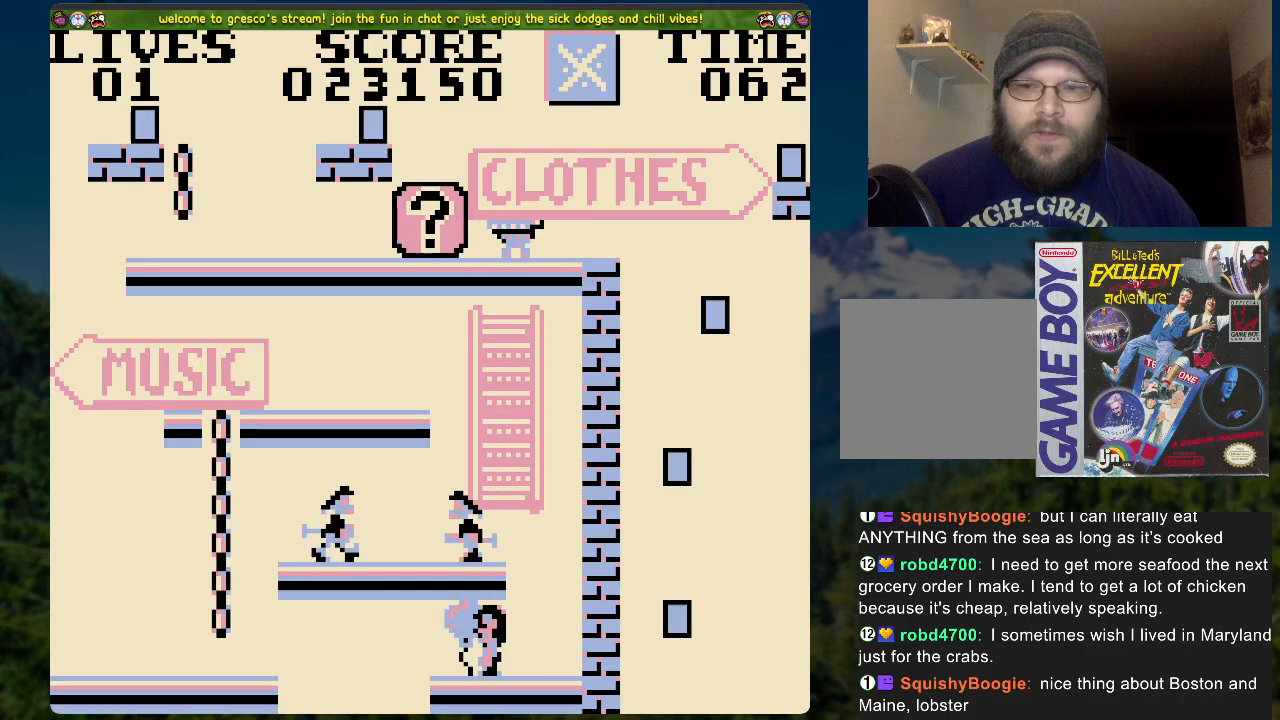
{"buttons": [], "left_stick": "center", "right_stick": "center", "events": []}
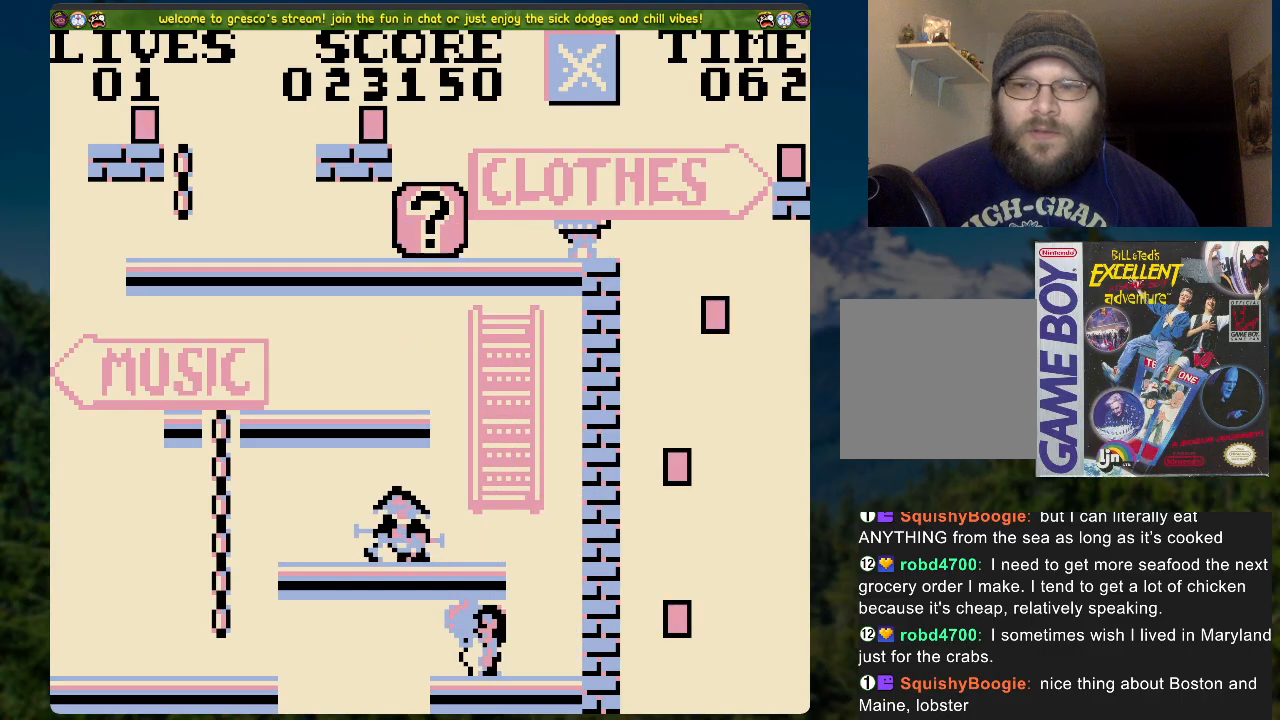
{"buttons": [], "left_stick": "center", "right_stick": "center", "events": []}
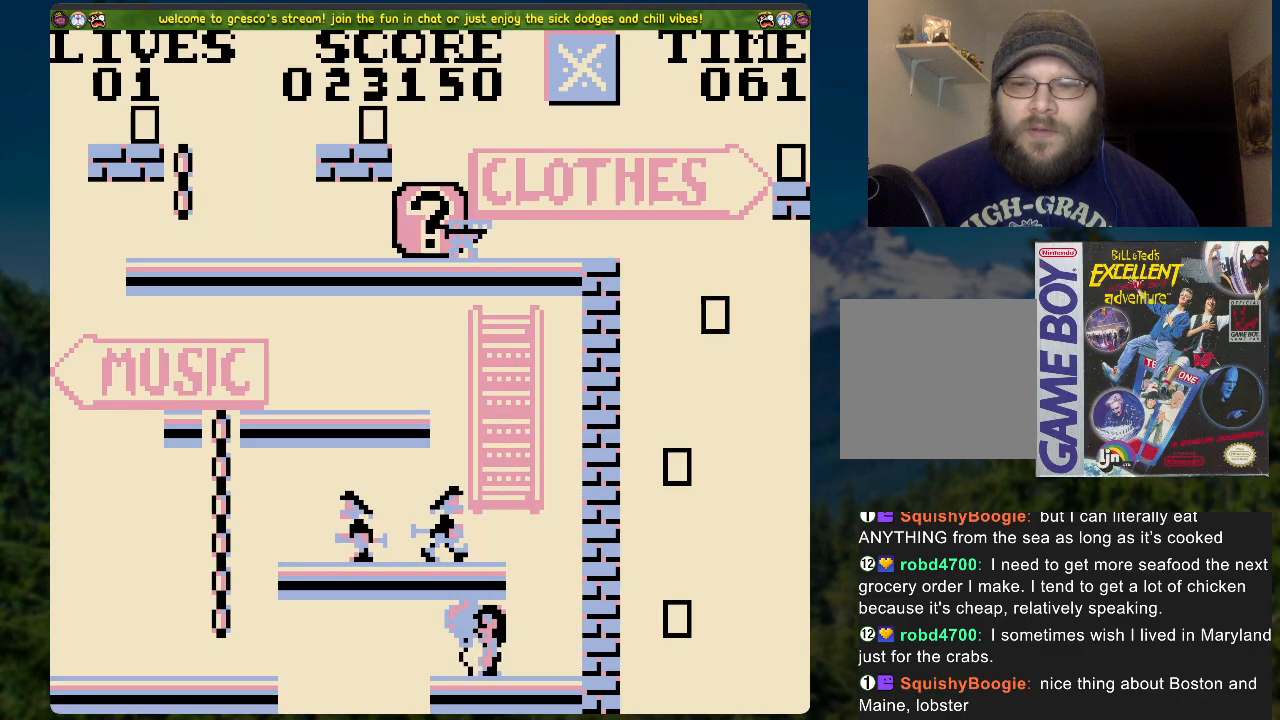
{"buttons": [], "left_stick": "center", "right_stick": "center", "events": []}
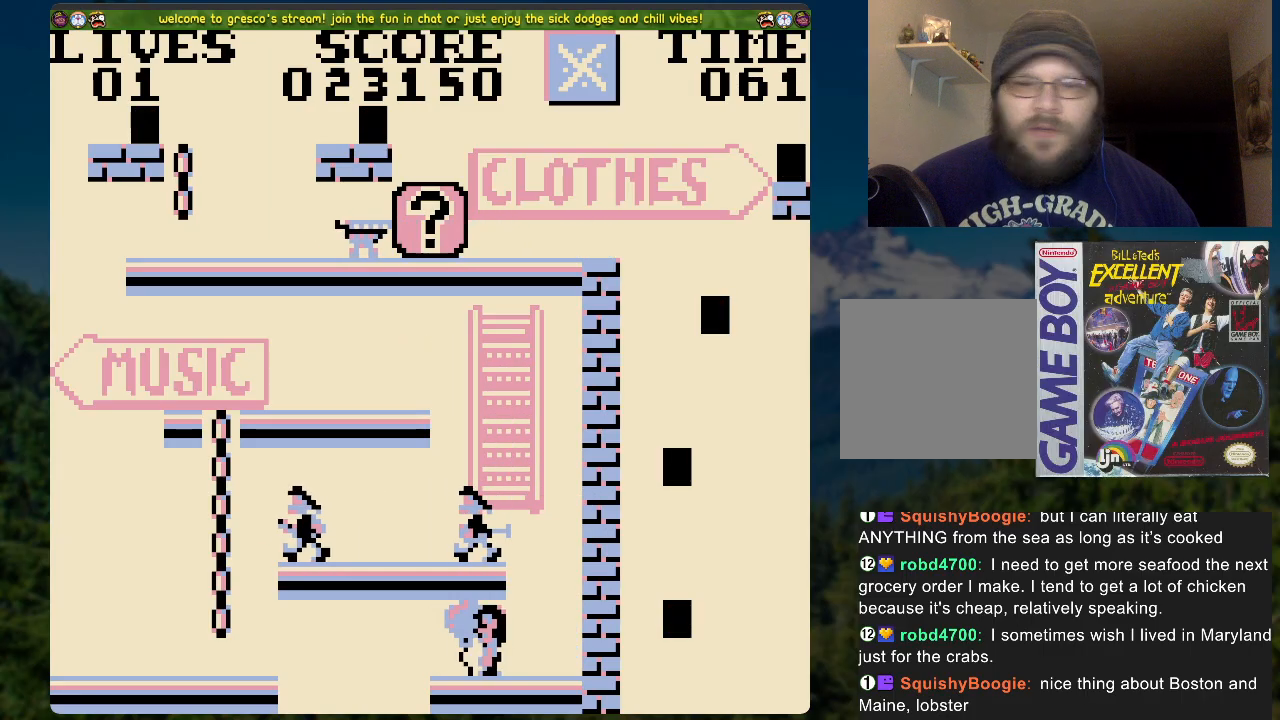
{"buttons": [], "left_stick": "center", "right_stick": "center", "events": [[268, "DPAD_LEFT", "down"], [369, "DPAD_LEFT", "up"]]}
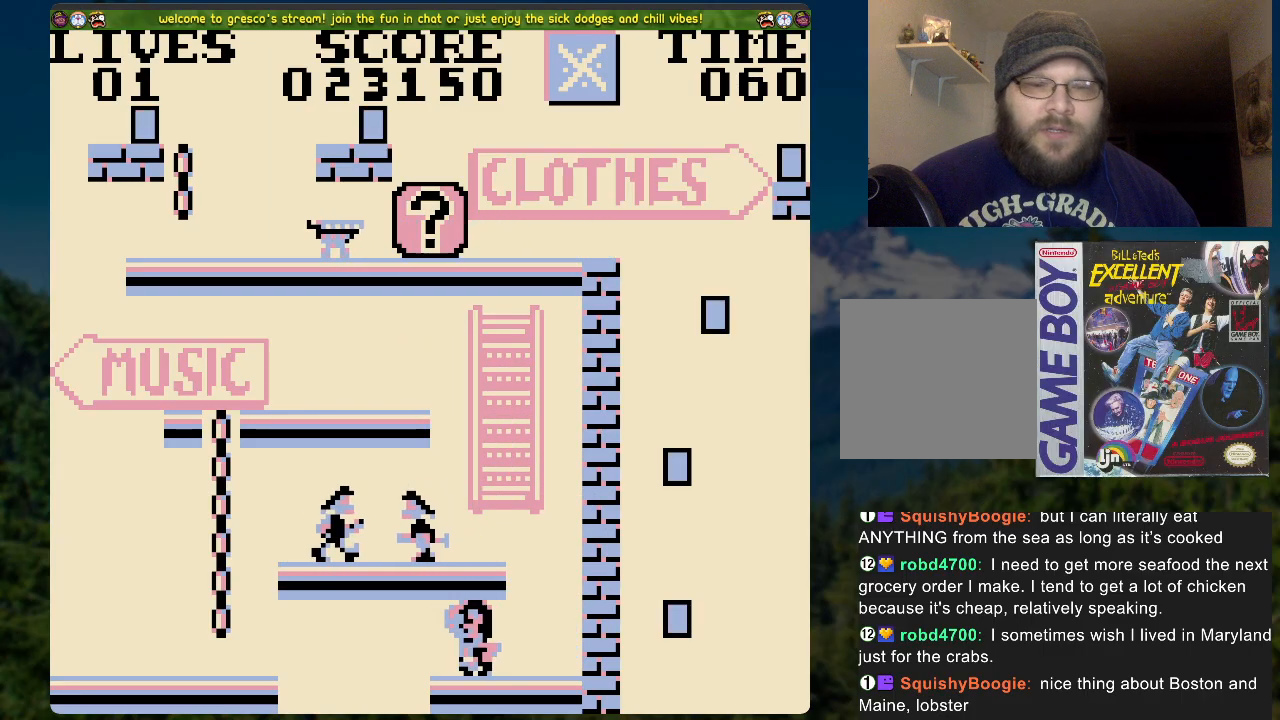
{"buttons": [], "left_stick": "center", "right_stick": "center", "events": []}
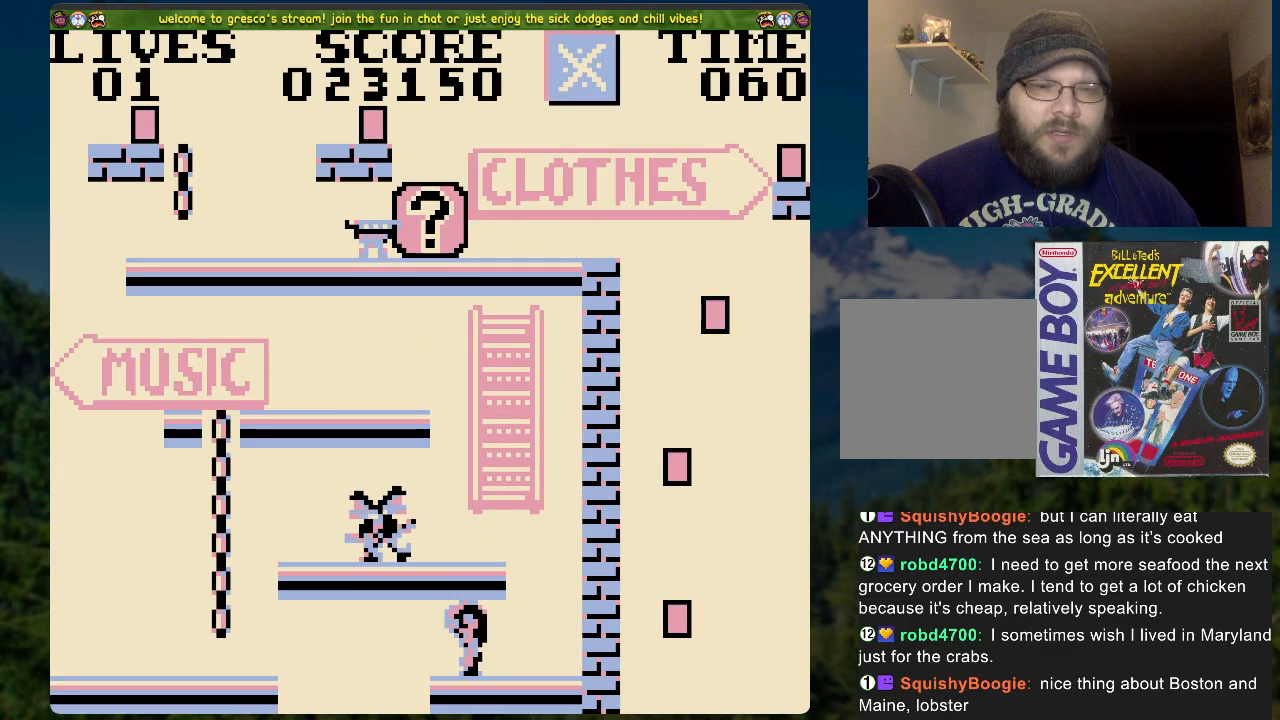
{"buttons": [], "left_stick": "center", "right_stick": "center", "events": [[167, "DPAD_LEFT", "down"], [251, "DPAD_LEFT", "up"]]}
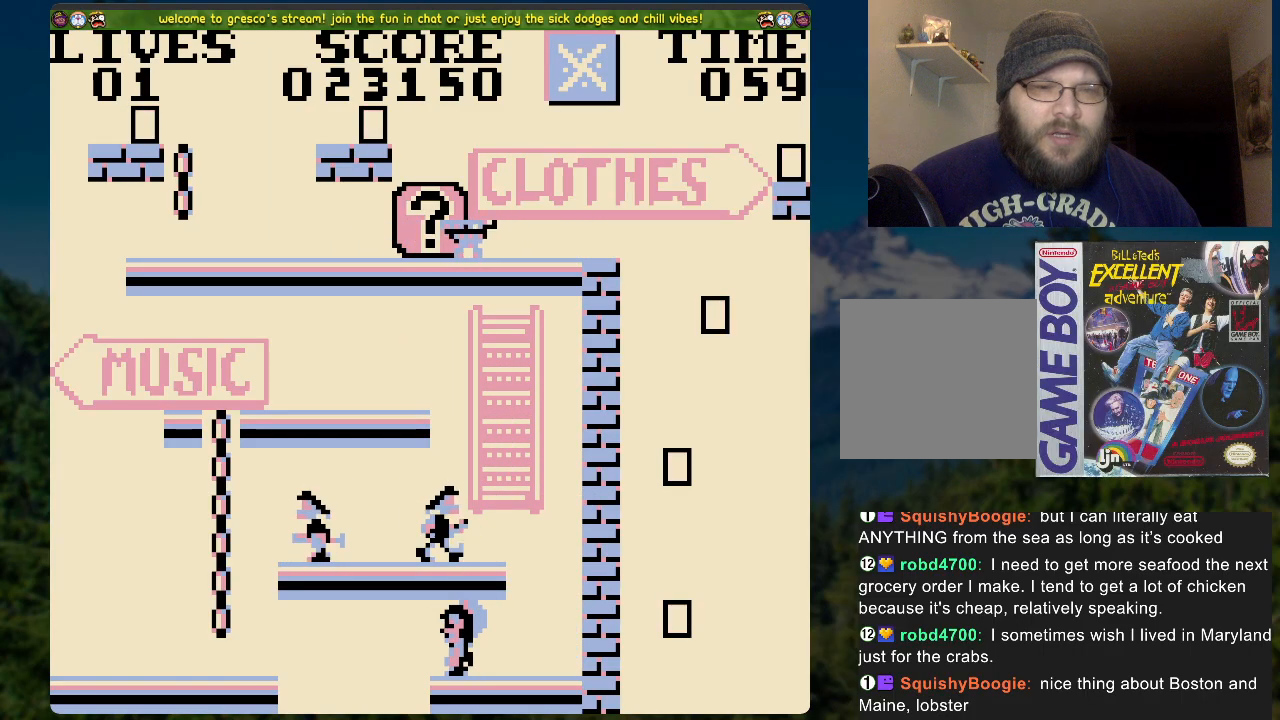
{"buttons": ["X"], "left_stick": "center", "right_stick": "center", "events": [[368, "X", "down"]]}
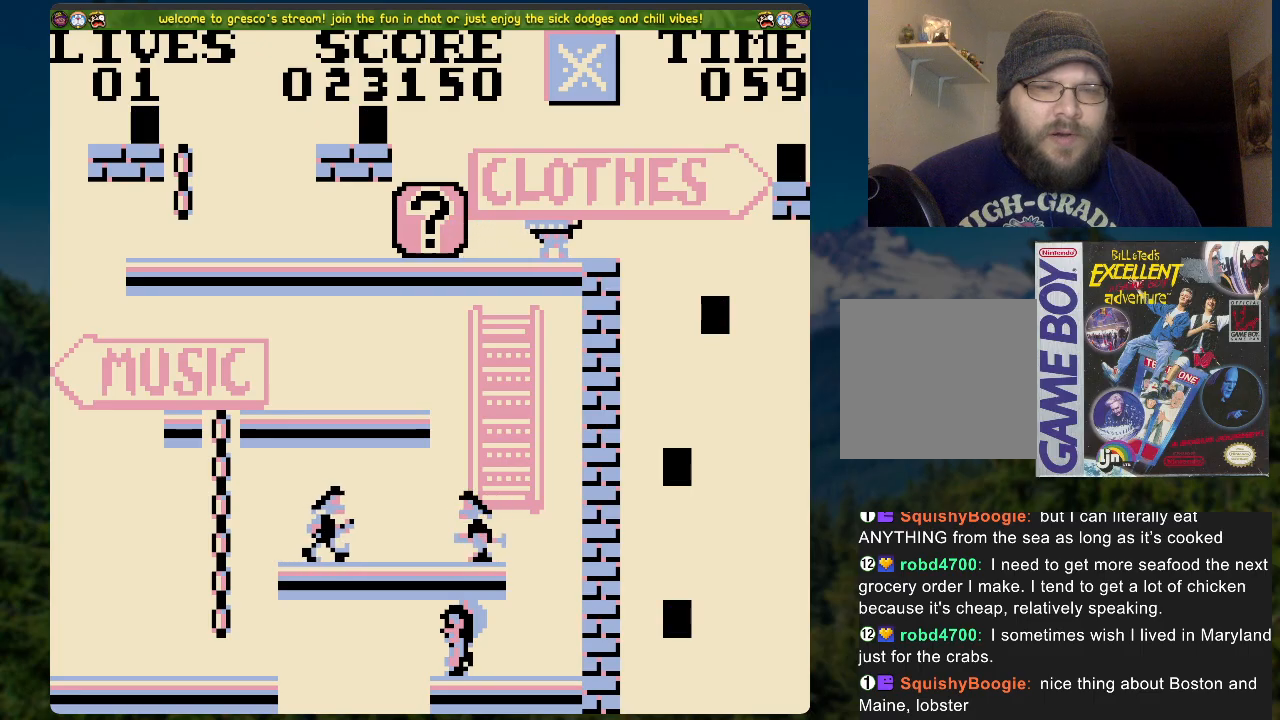
{"buttons": [], "left_stick": "center", "right_stick": "center", "events": [[134, "X", "up"]]}
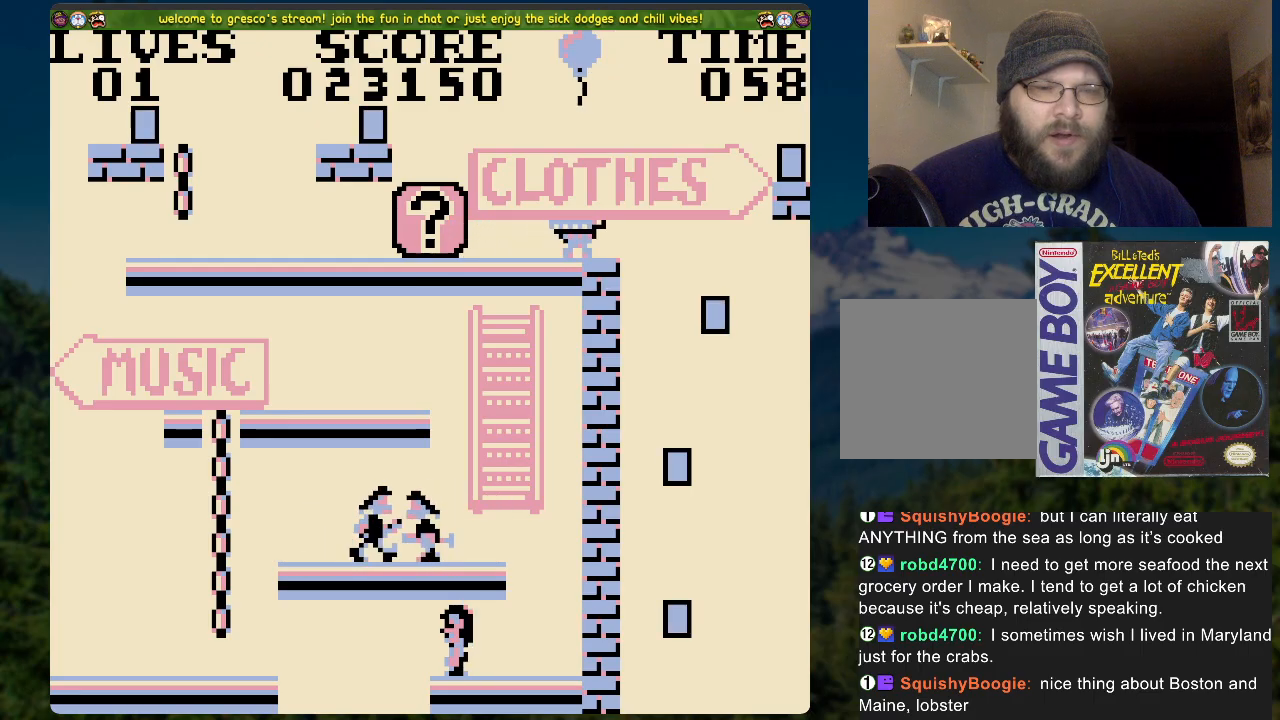
{"buttons": [], "left_stick": "center", "right_stick": "center", "events": [[134, "DPAD_RIGHT", "down"], [452, "DPAD_RIGHT", "up"]]}
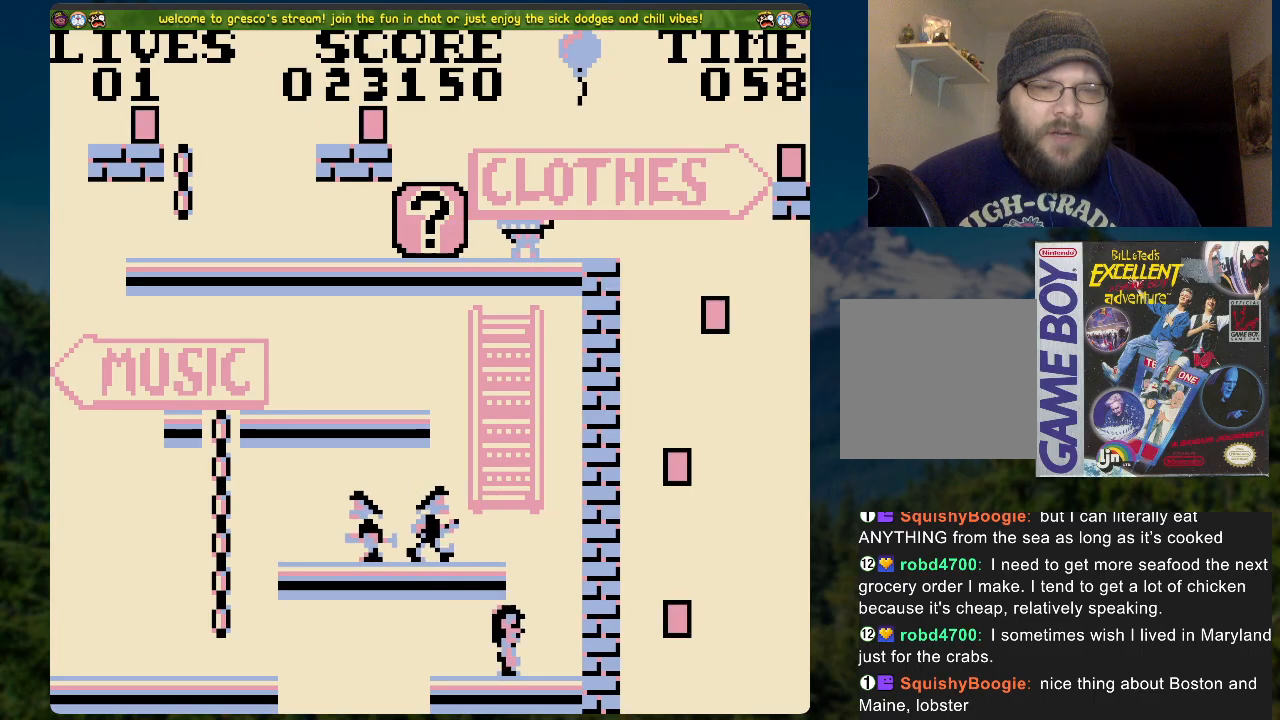
{"buttons": [], "left_stick": "center", "right_stick": "center", "events": [[67, "X", "down"], [368, "DPAD_RIGHT", "down"], [502, "DPAD_RIGHT", "up"], [502, "X", "up"]]}
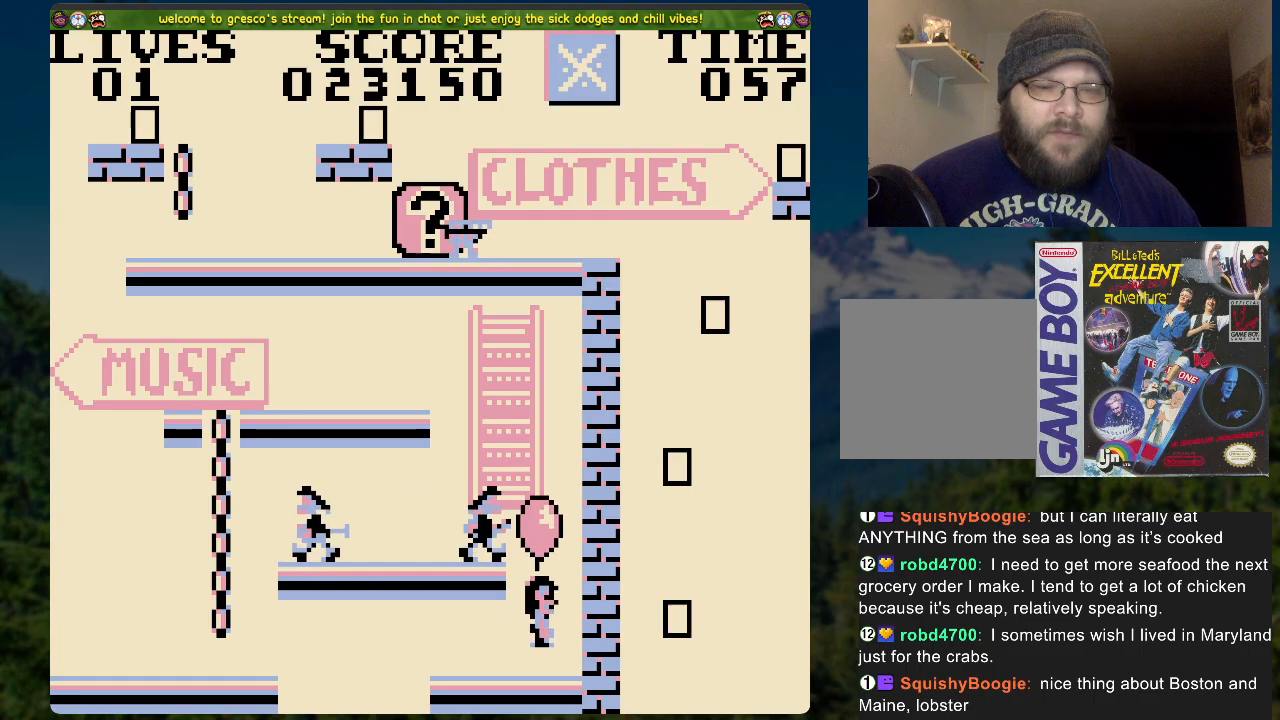
{"buttons": [], "left_stick": "center", "right_stick": "center", "events": [[369, "DPAD_LEFT", "down"], [452, "DPAD_LEFT", "up"]]}
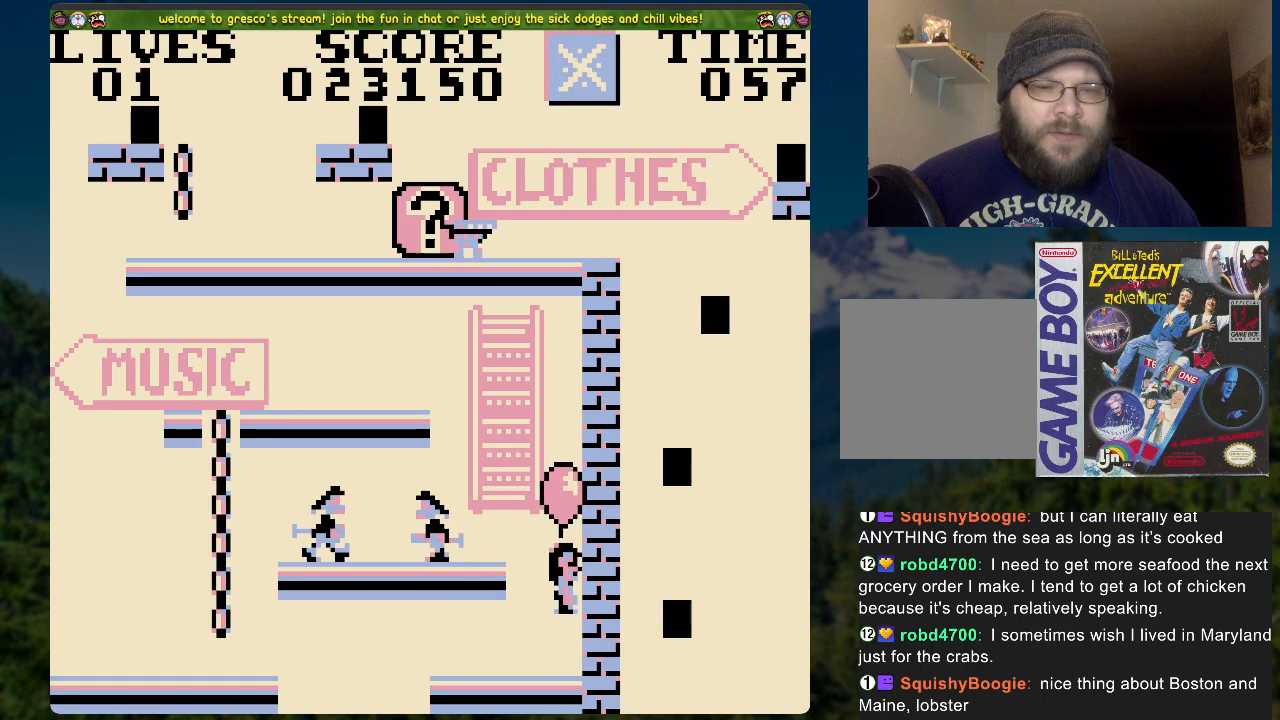
{"buttons": [], "left_stick": "center", "right_stick": "center", "events": [[134, "DPAD_UP", "down"], [385, "DPAD_UP", "up"]]}
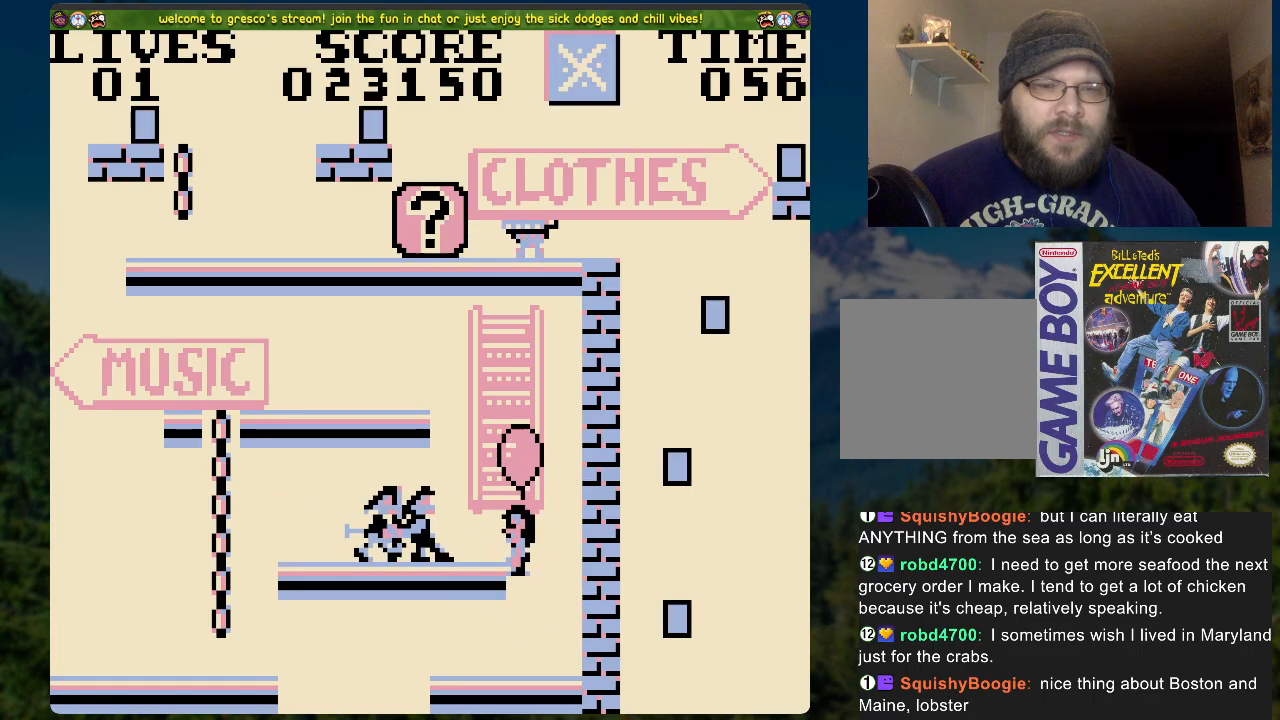
{"buttons": ["DPAD_RIGHT"], "left_stick": "center", "right_stick": "center", "events": [[235, "DPAD_RIGHT", "down"]]}
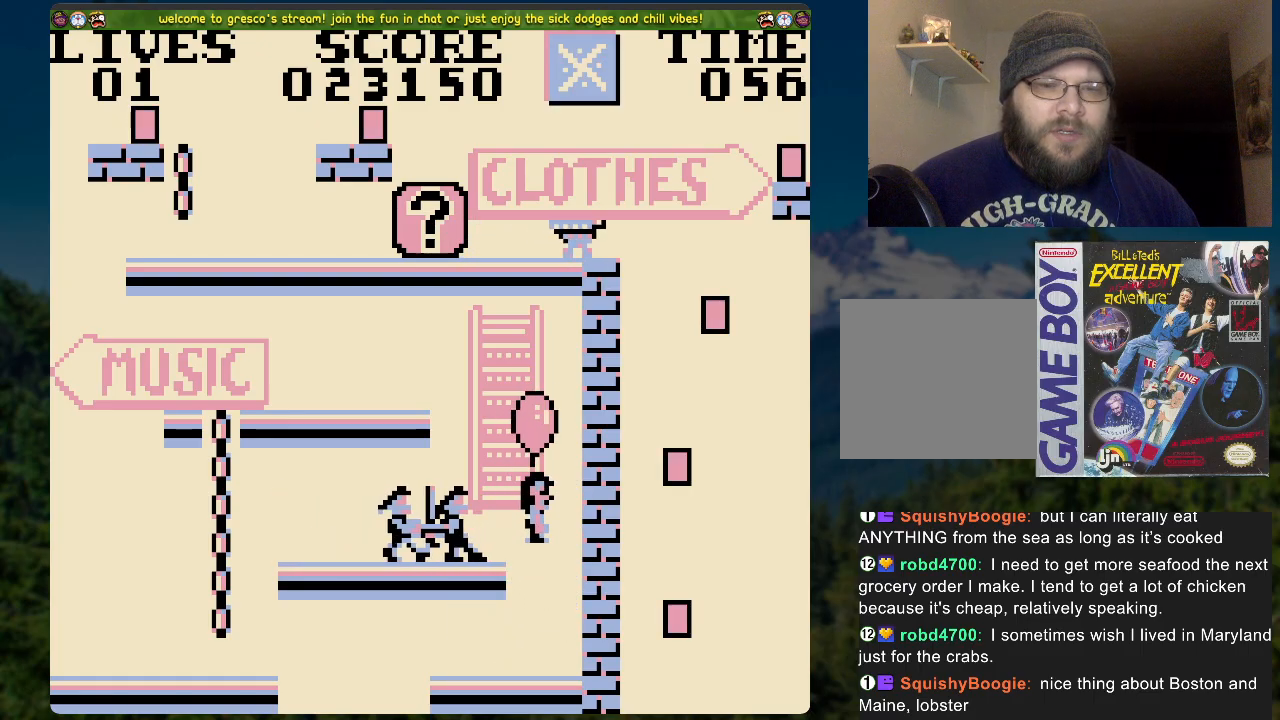
{"buttons": ["DPAD_RIGHT"], "left_stick": "center", "right_stick": "center", "events": []}
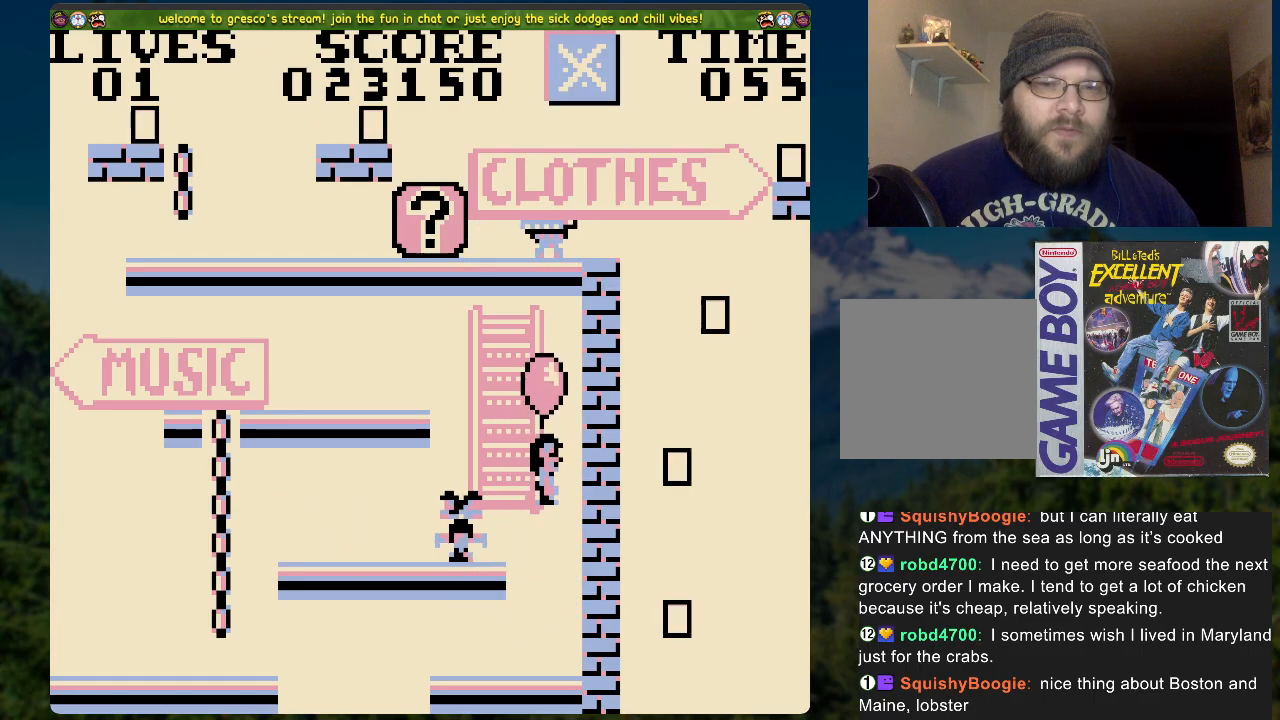
{"buttons": ["DPAD_LEFT"], "left_stick": "center", "right_stick": "center", "events": [[351, "DPAD_LEFT", "down"], [351, "DPAD_RIGHT", "up"]]}
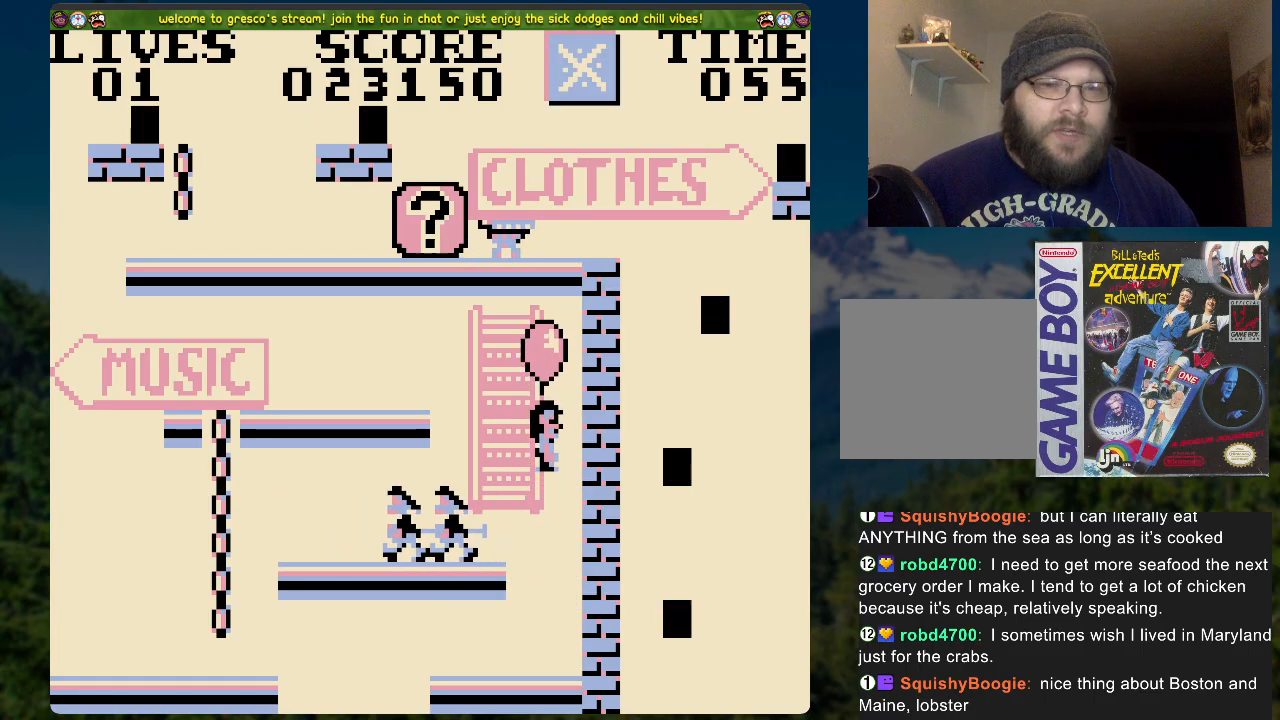
{"buttons": ["DPAD_LEFT"], "left_stick": "center", "right_stick": "center", "events": []}
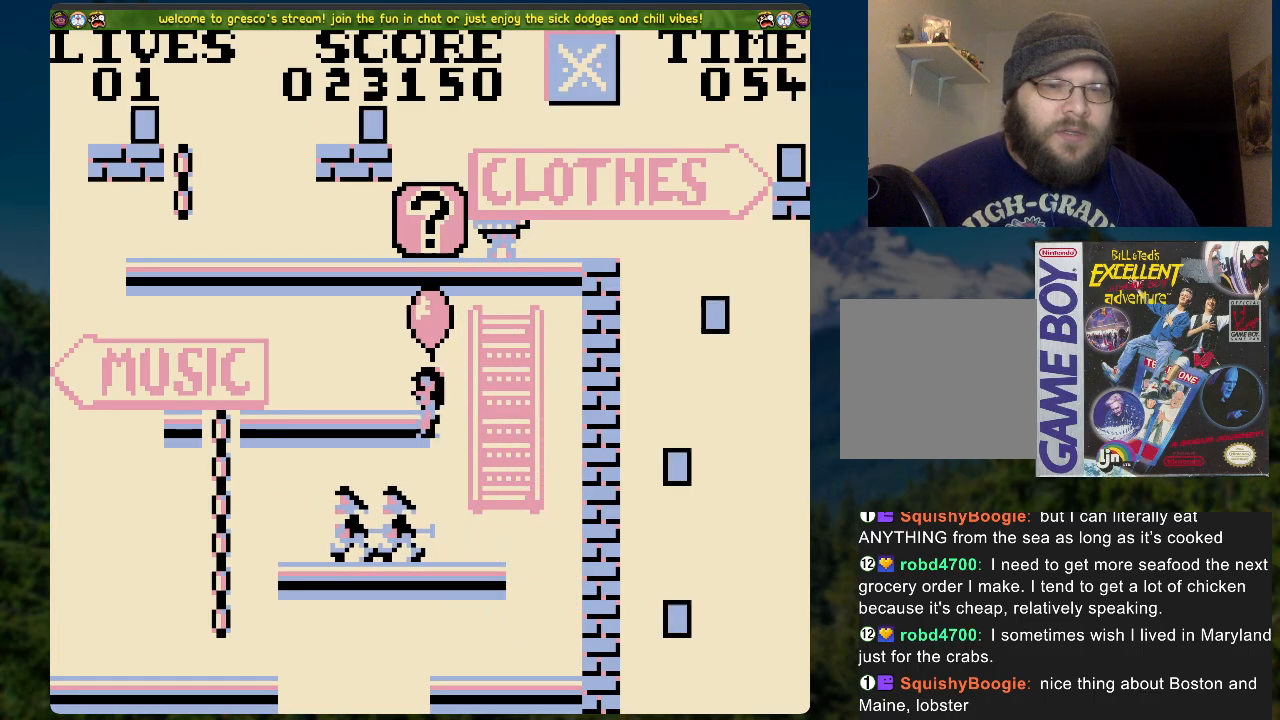
{"buttons": ["DPAD_RIGHT"], "left_stick": "center", "right_stick": "center", "events": [[335, "DPAD_LEFT", "up"], [452, "DPAD_RIGHT", "down"]]}
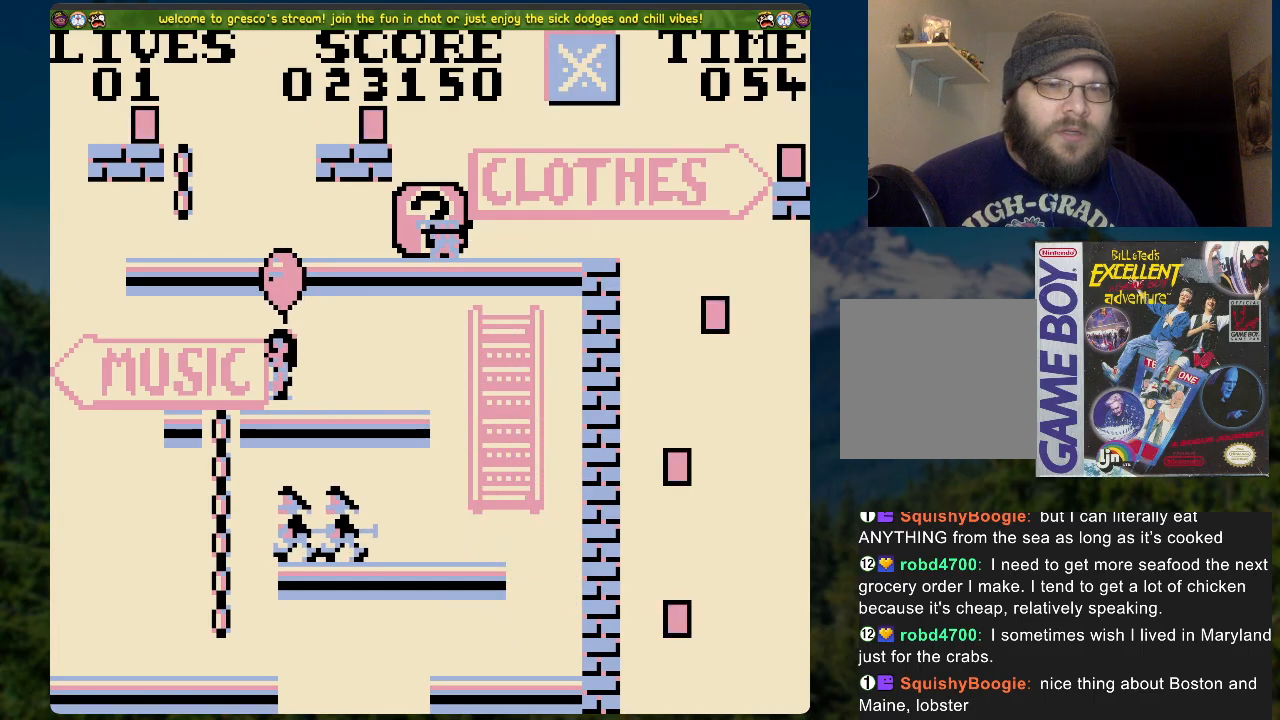
{"buttons": ["DPAD_RIGHT"], "left_stick": "center", "right_stick": "center", "events": []}
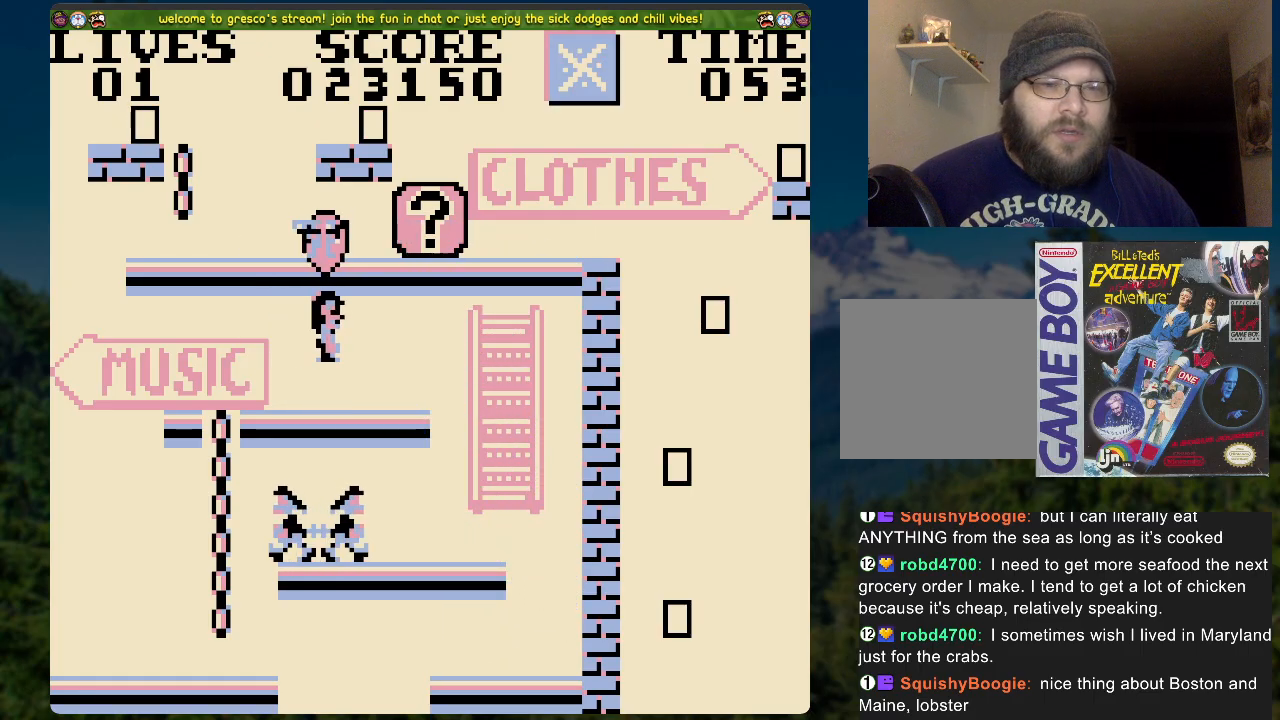
{"buttons": [], "left_stick": "center", "right_stick": "center", "events": [[134, "DPAD_RIGHT", "up"]]}
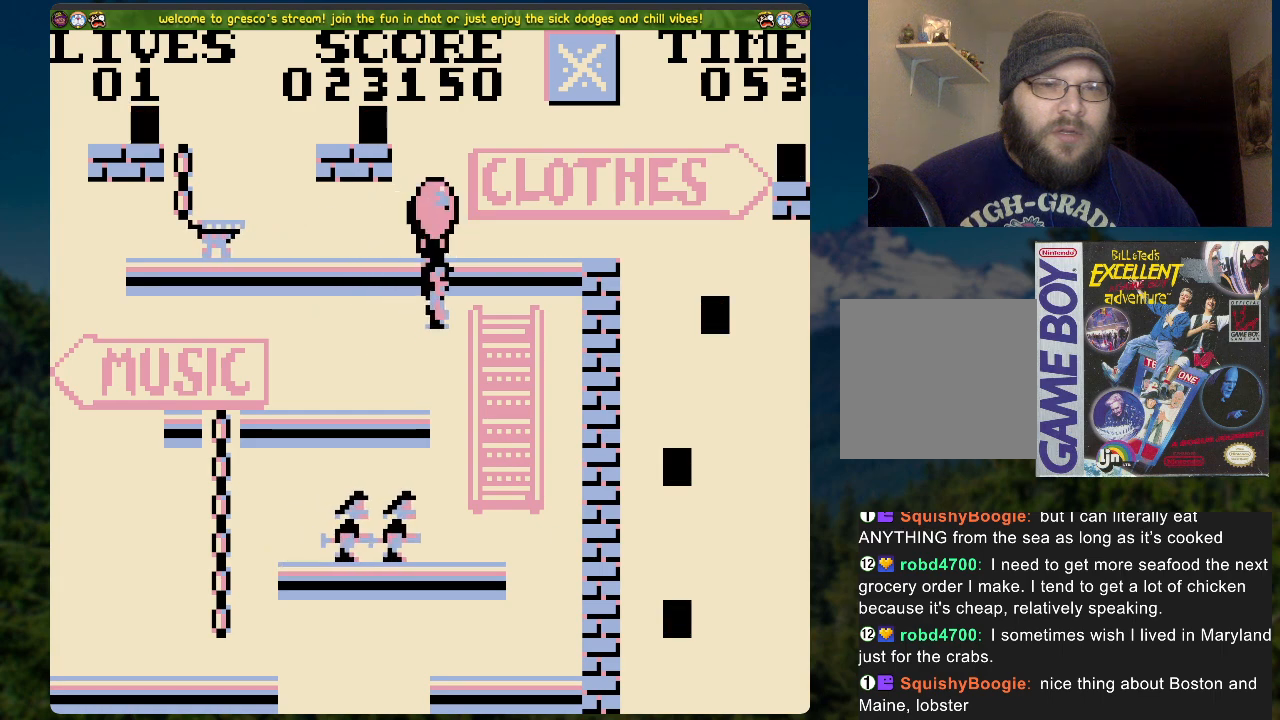
{"buttons": [], "left_stick": "center", "right_stick": "center", "events": [[251, "DPAD_RIGHT", "down"], [385, "DPAD_RIGHT", "up"]]}
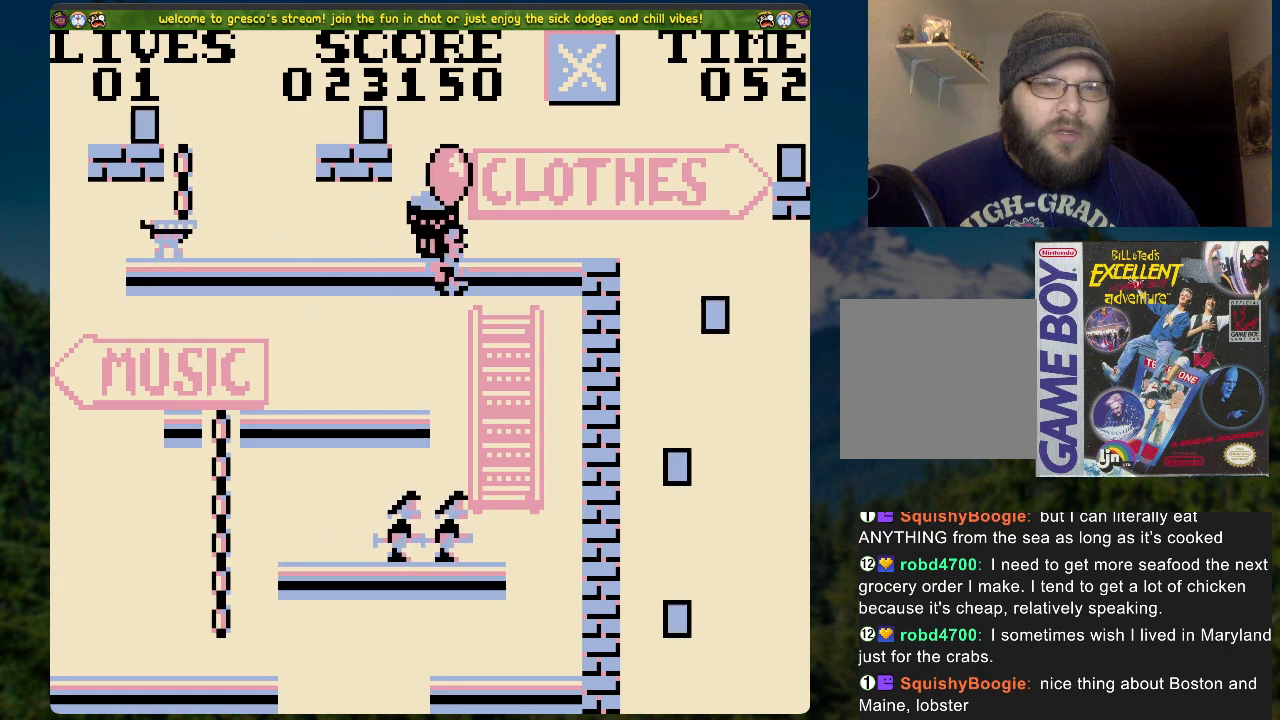
{"buttons": ["X"], "left_stick": "center", "right_stick": "center", "events": [[185, "DPAD_LEFT", "down"], [302, "DPAD_LEFT", "up"], [486, "X", "down"]]}
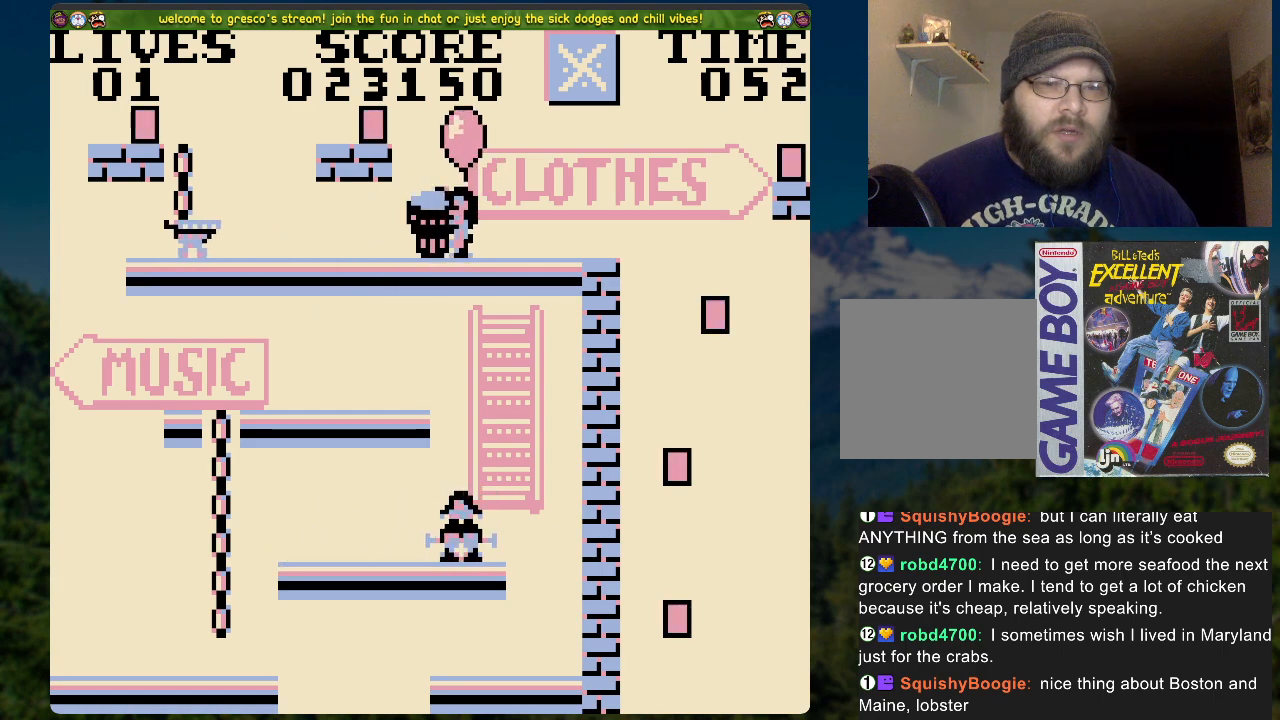
{"buttons": ["DPAD_UP"], "left_stick": "center", "right_stick": "center", "events": [[100, "DPAD_RIGHT", "down"], [133, "X", "up"], [251, "DPAD_RIGHT", "up"], [418, "DPAD_UP", "down"]]}